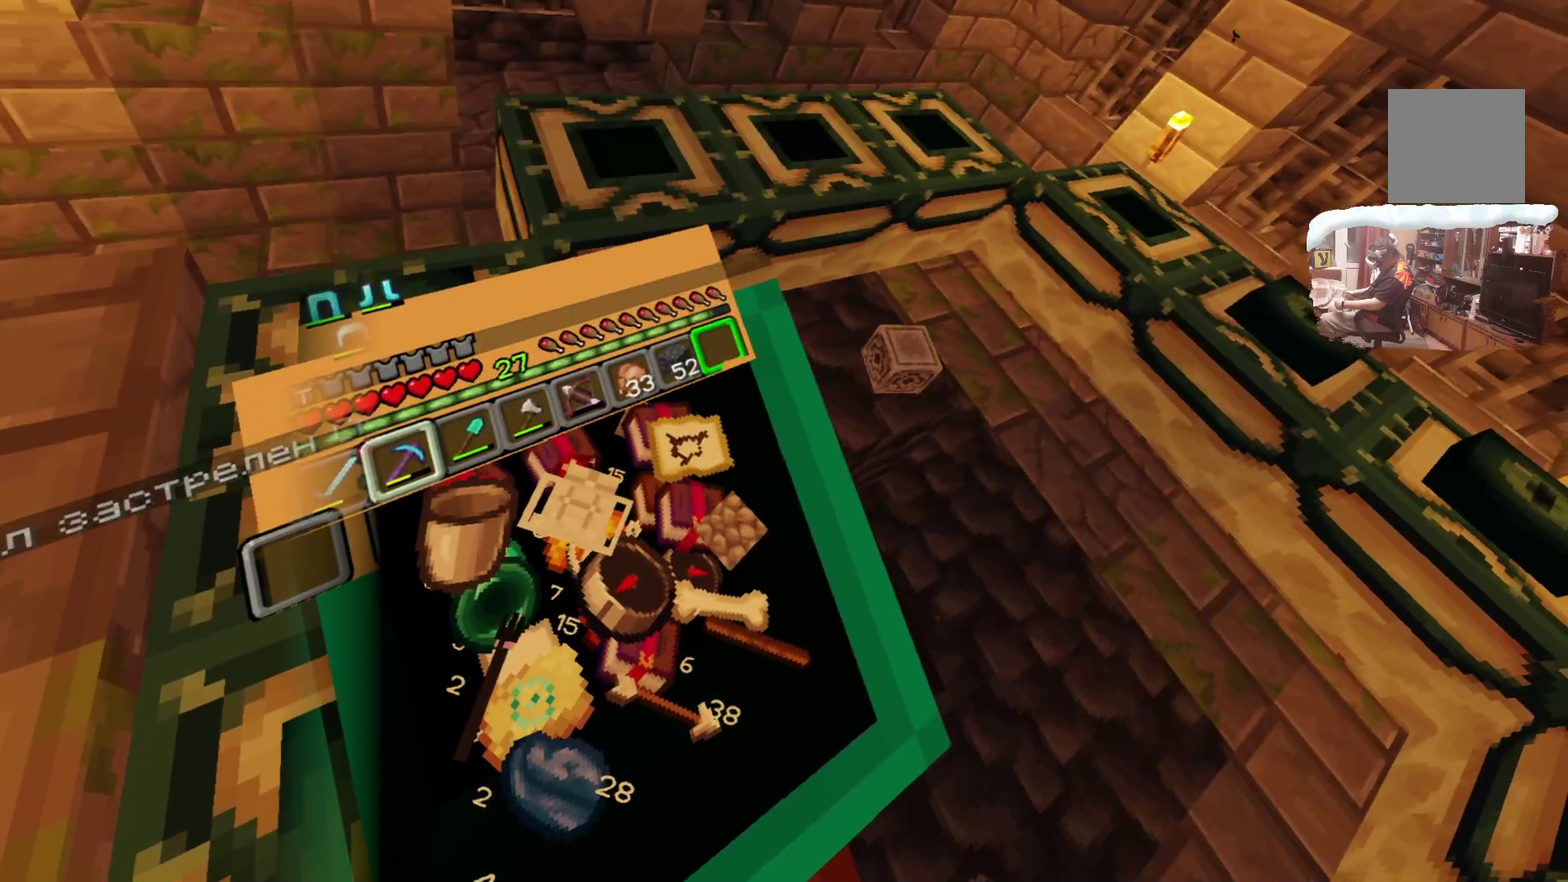
Gameplay with a controller; each line is a JSON object with the inputs held at the frame after it (dt_ms = milliseconds from this image to that frame). "events" lists button and stick changes between this image and that frame as [ms after this image, input, new state], when the widget could be followed in between. Not read: R1 R3.
{"dt_ms": 300, "buttons": [], "left_stick": "up", "right_stick": "center", "events": [[283, "left_stick", "up"]]}
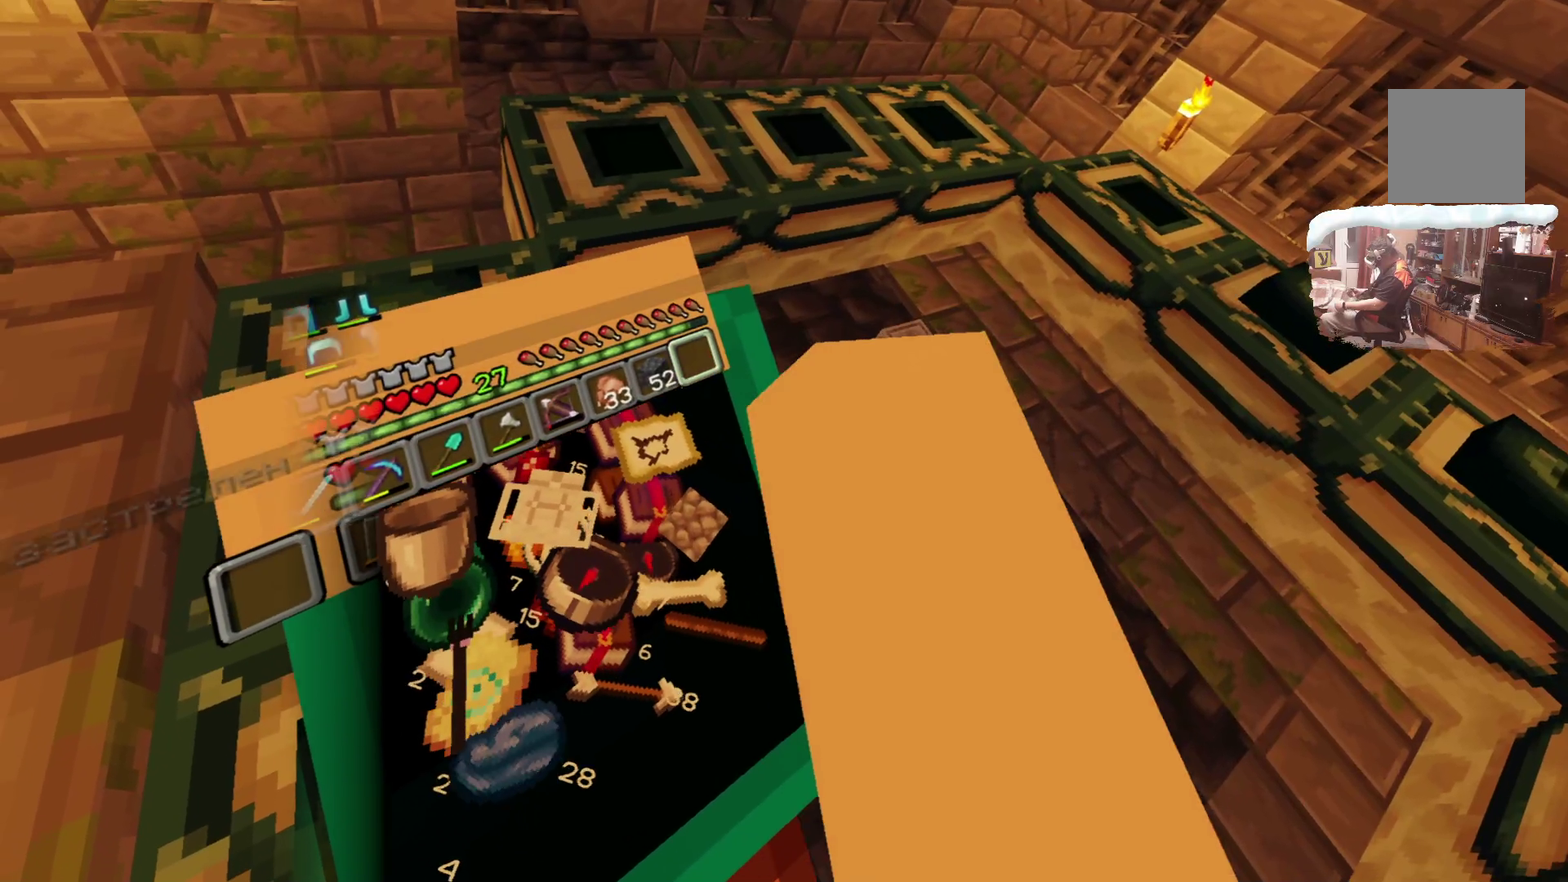
{"dt_ms": 700, "buttons": [], "left_stick": "down", "right_stick": "center"}
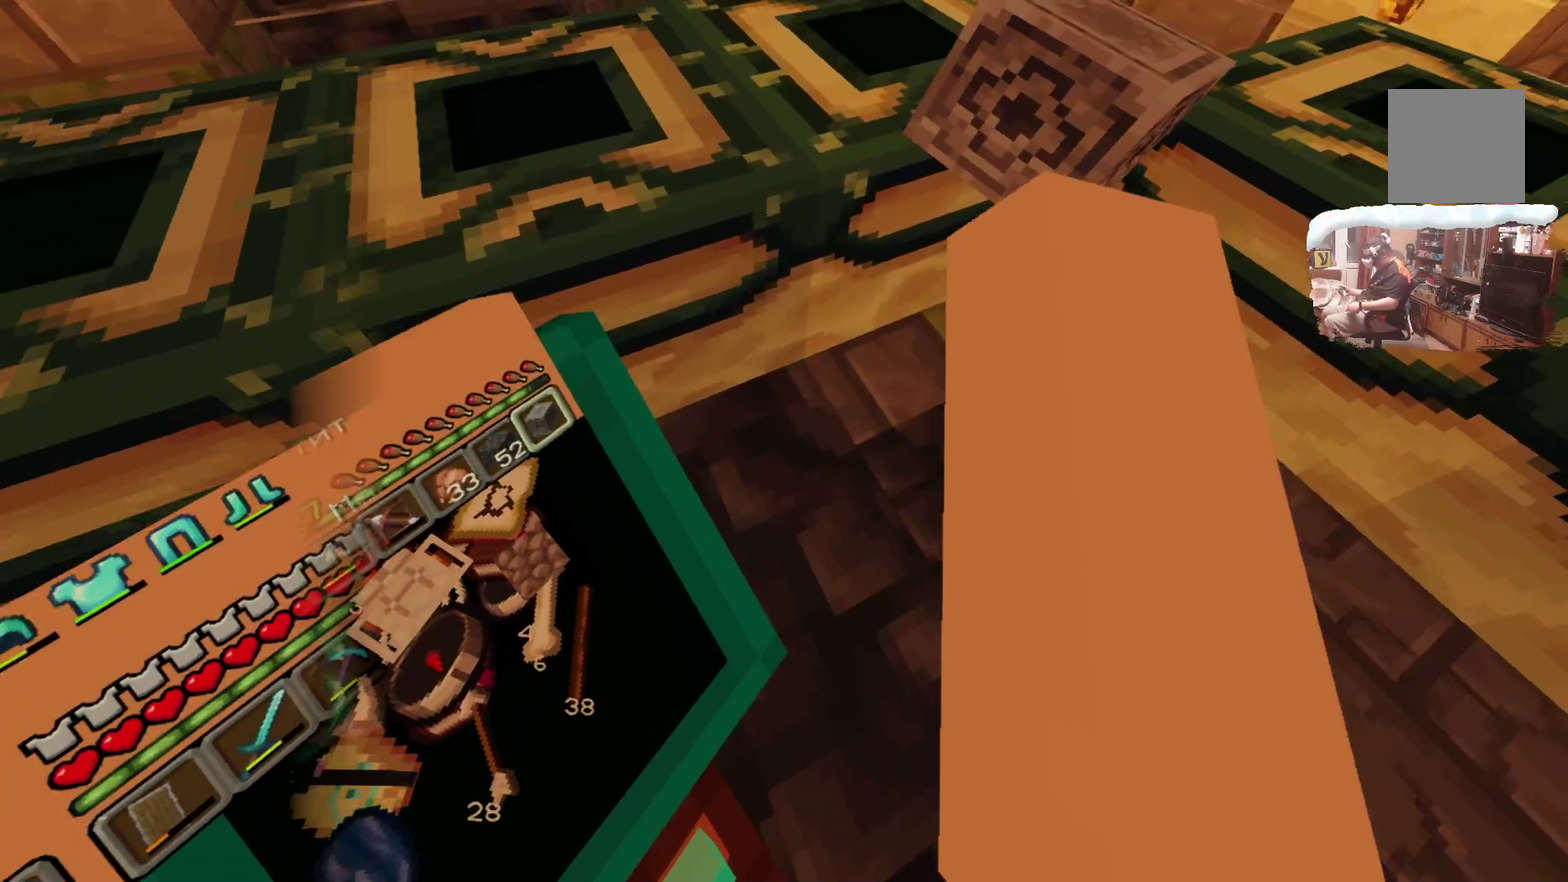
{"dt_ms": 601, "buttons": [], "left_stick": "center", "right_stick": "center", "events": [[50, "left_stick", "center"]]}
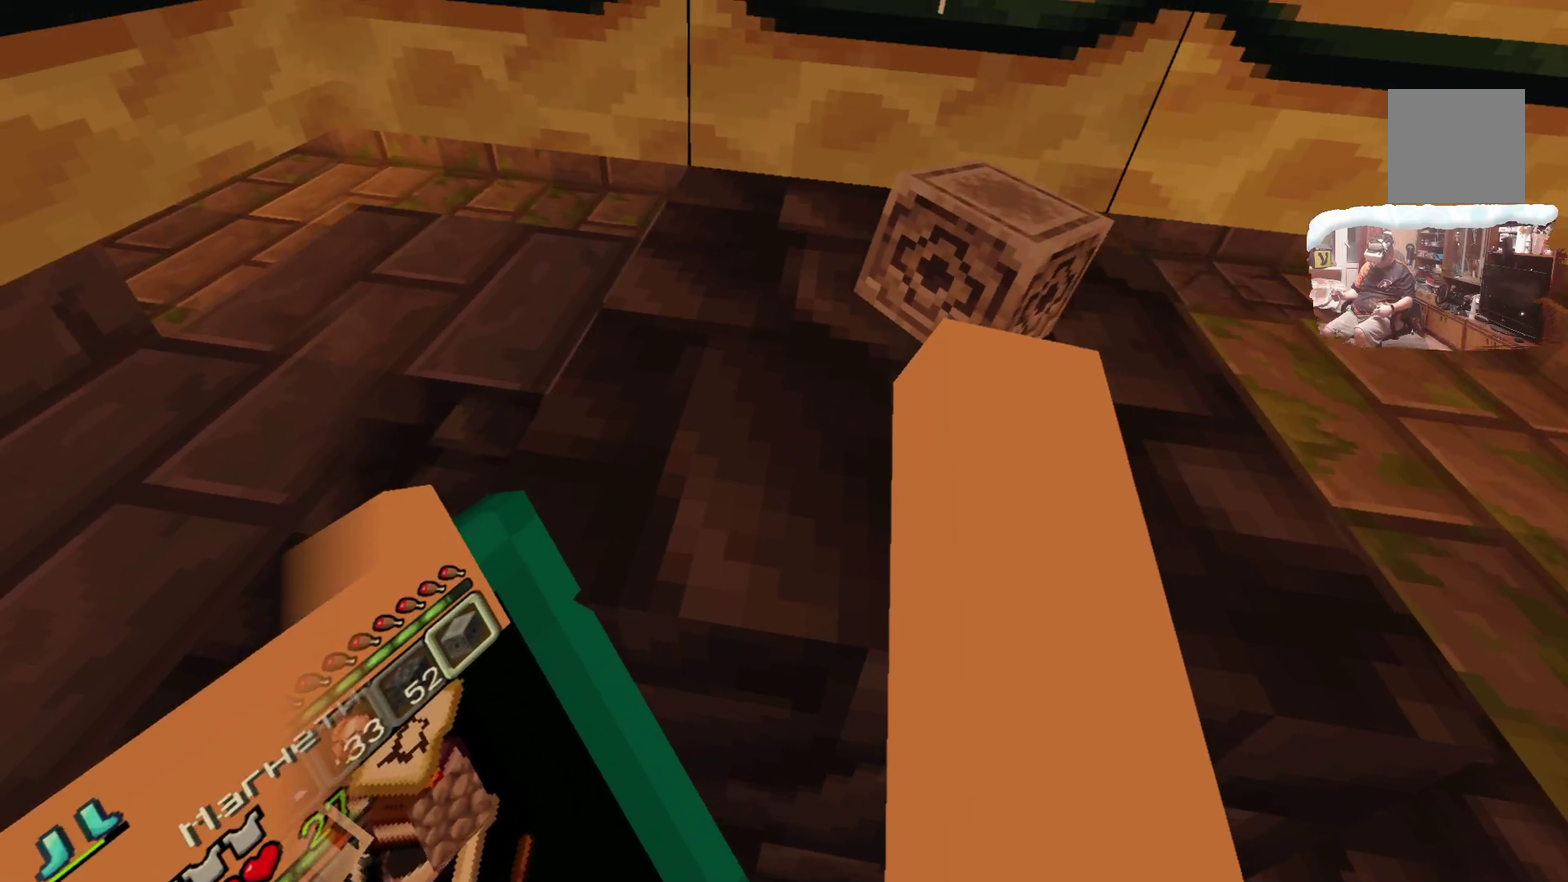
{"dt_ms": 399, "buttons": [], "left_stick": "center", "right_stick": "center", "events": []}
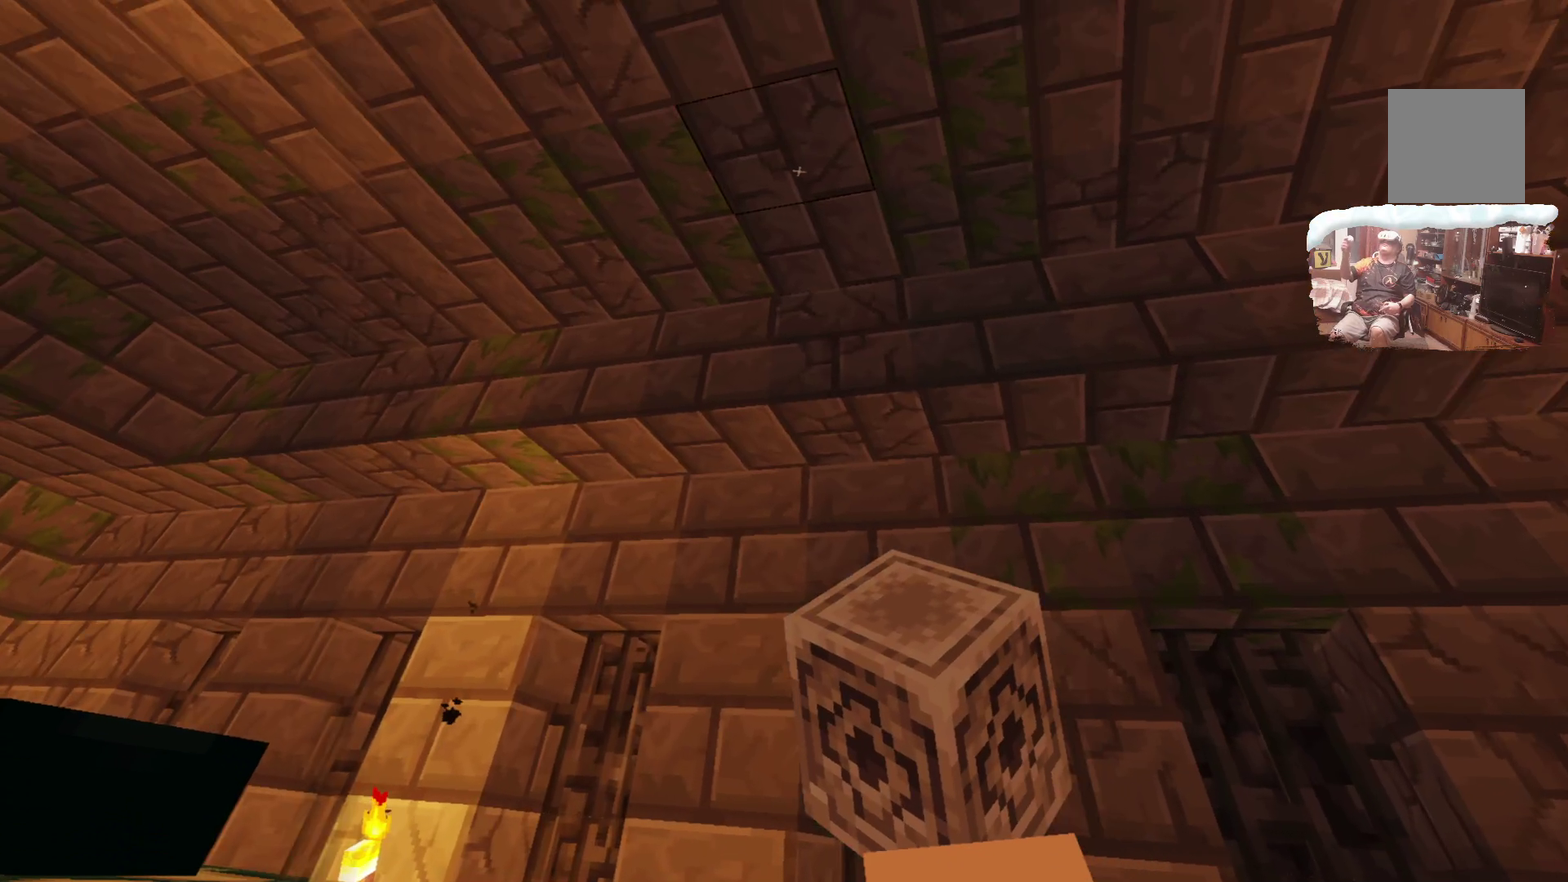
{"dt_ms": 700, "buttons": [], "left_stick": "center", "right_stick": "center", "events": []}
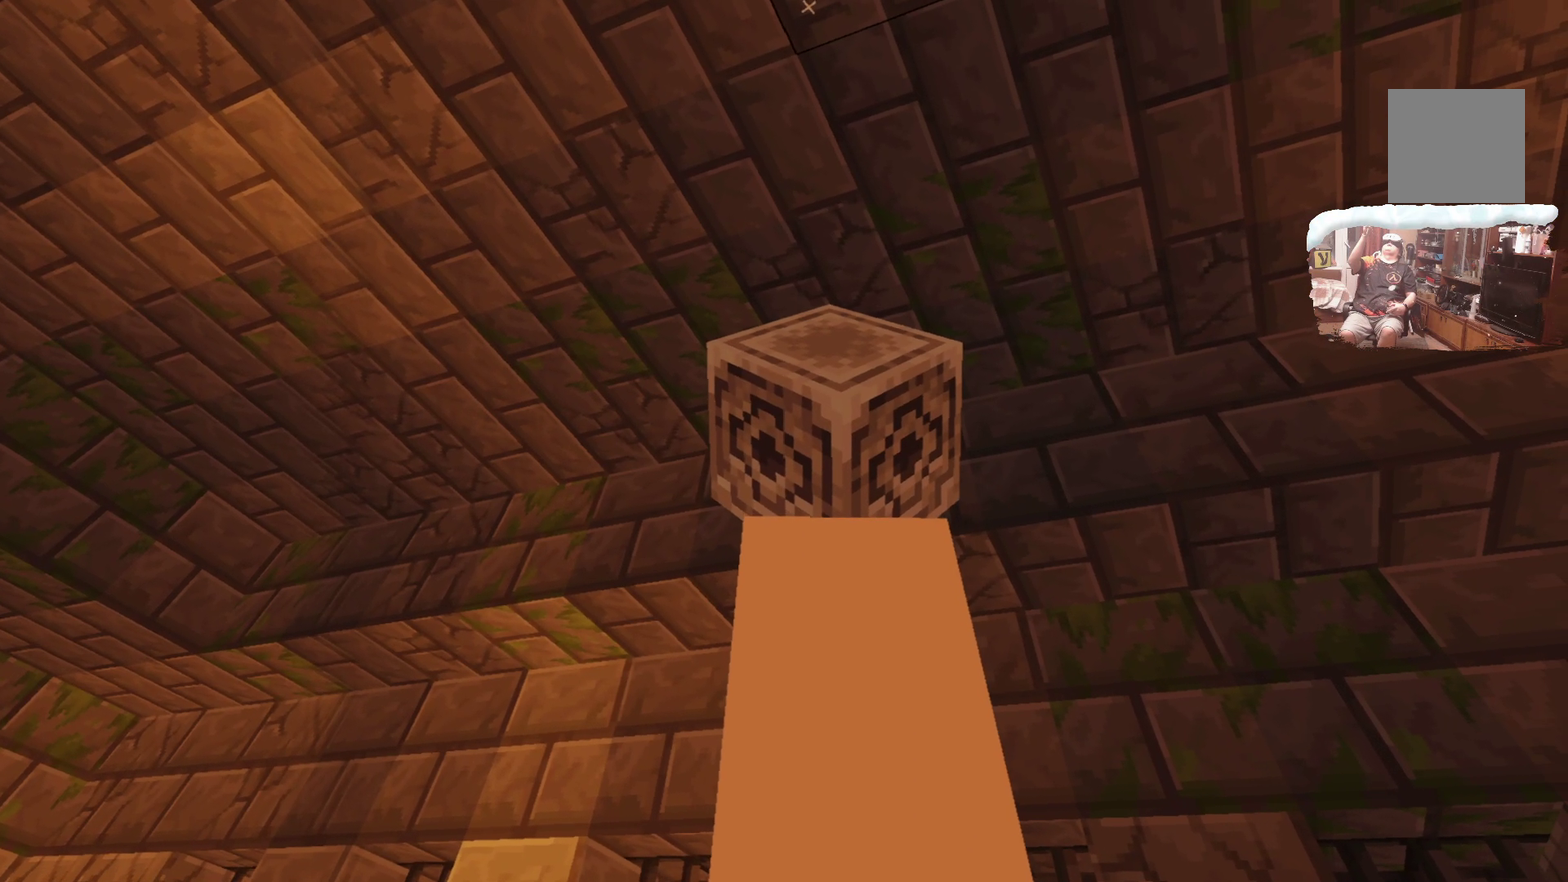
{"dt_ms": 300, "buttons": [], "left_stick": "center", "right_stick": "center", "events": [[17, "A", "down"], [183, "A", "up"]]}
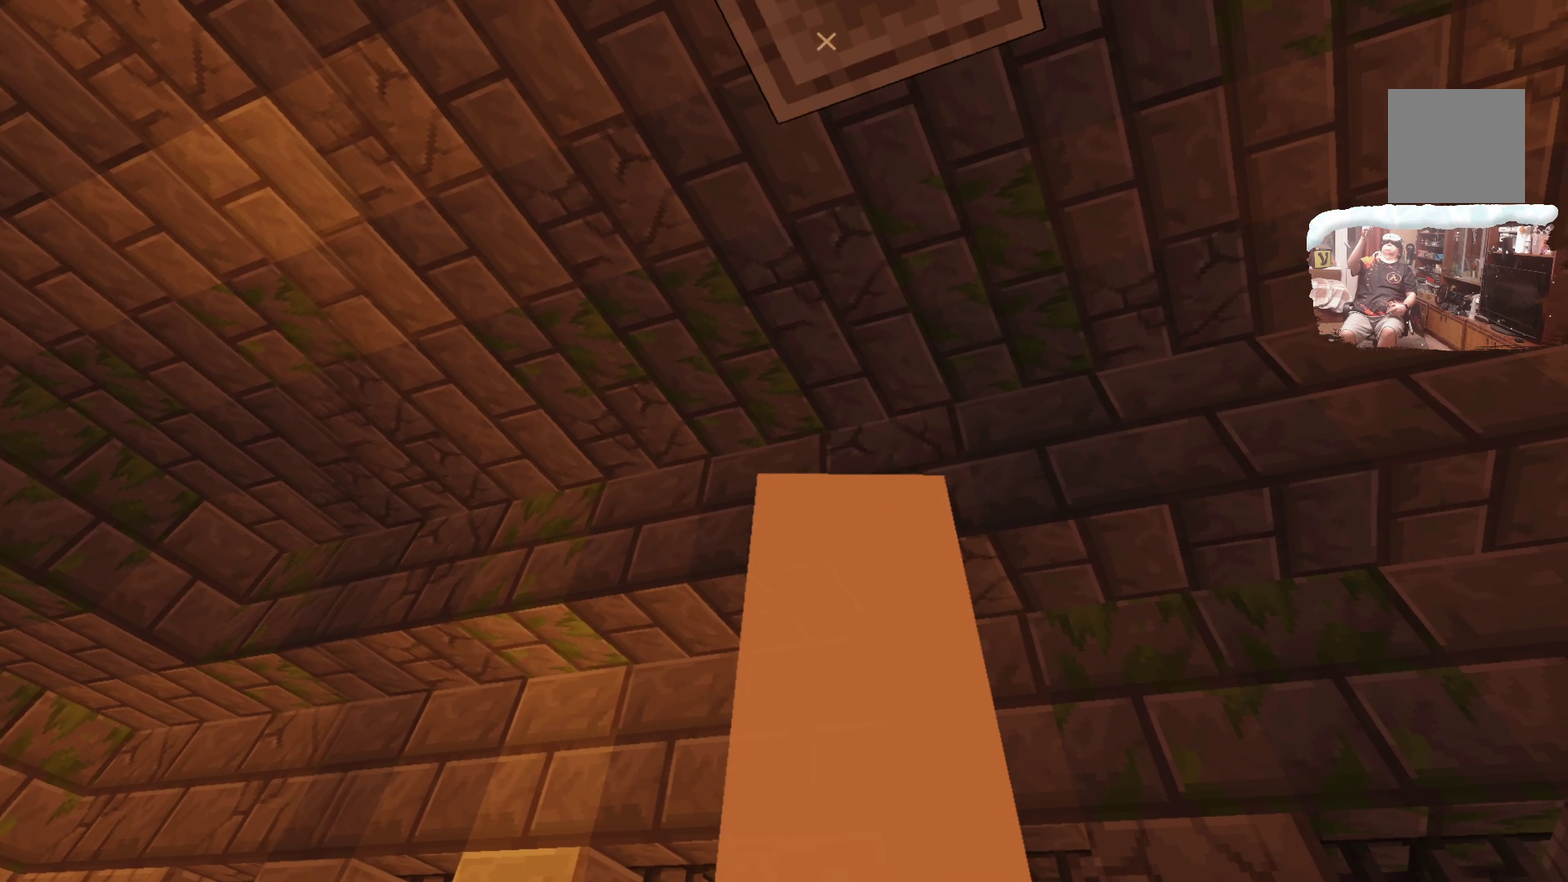
{"dt_ms": 500, "buttons": [], "left_stick": "center", "right_stick": "center"}
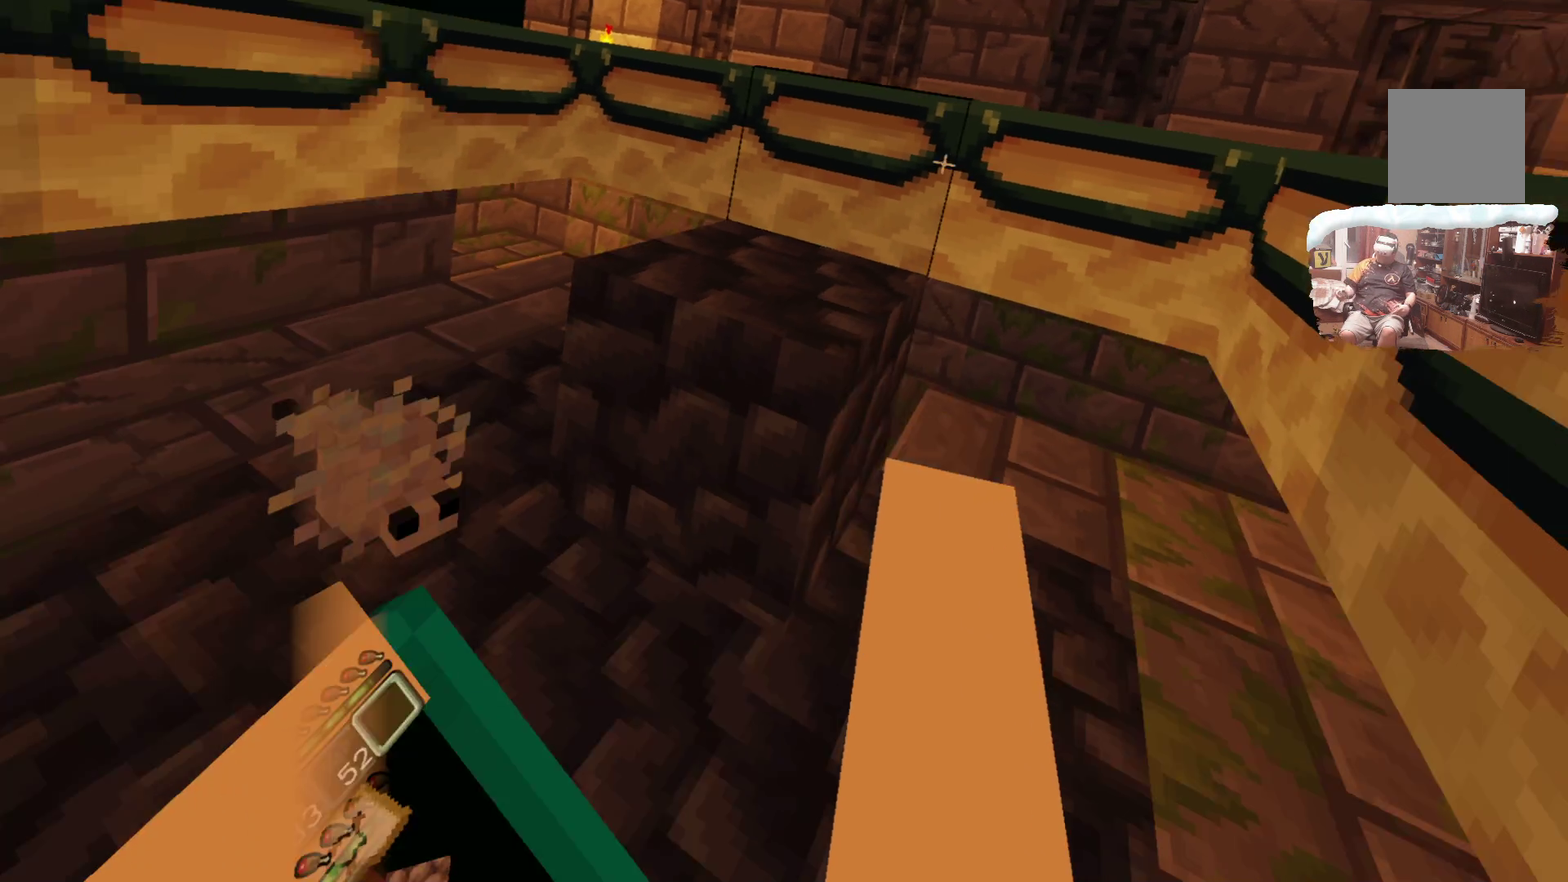
{"dt_ms": 600, "buttons": [], "left_stick": "center", "right_stick": "center", "events": []}
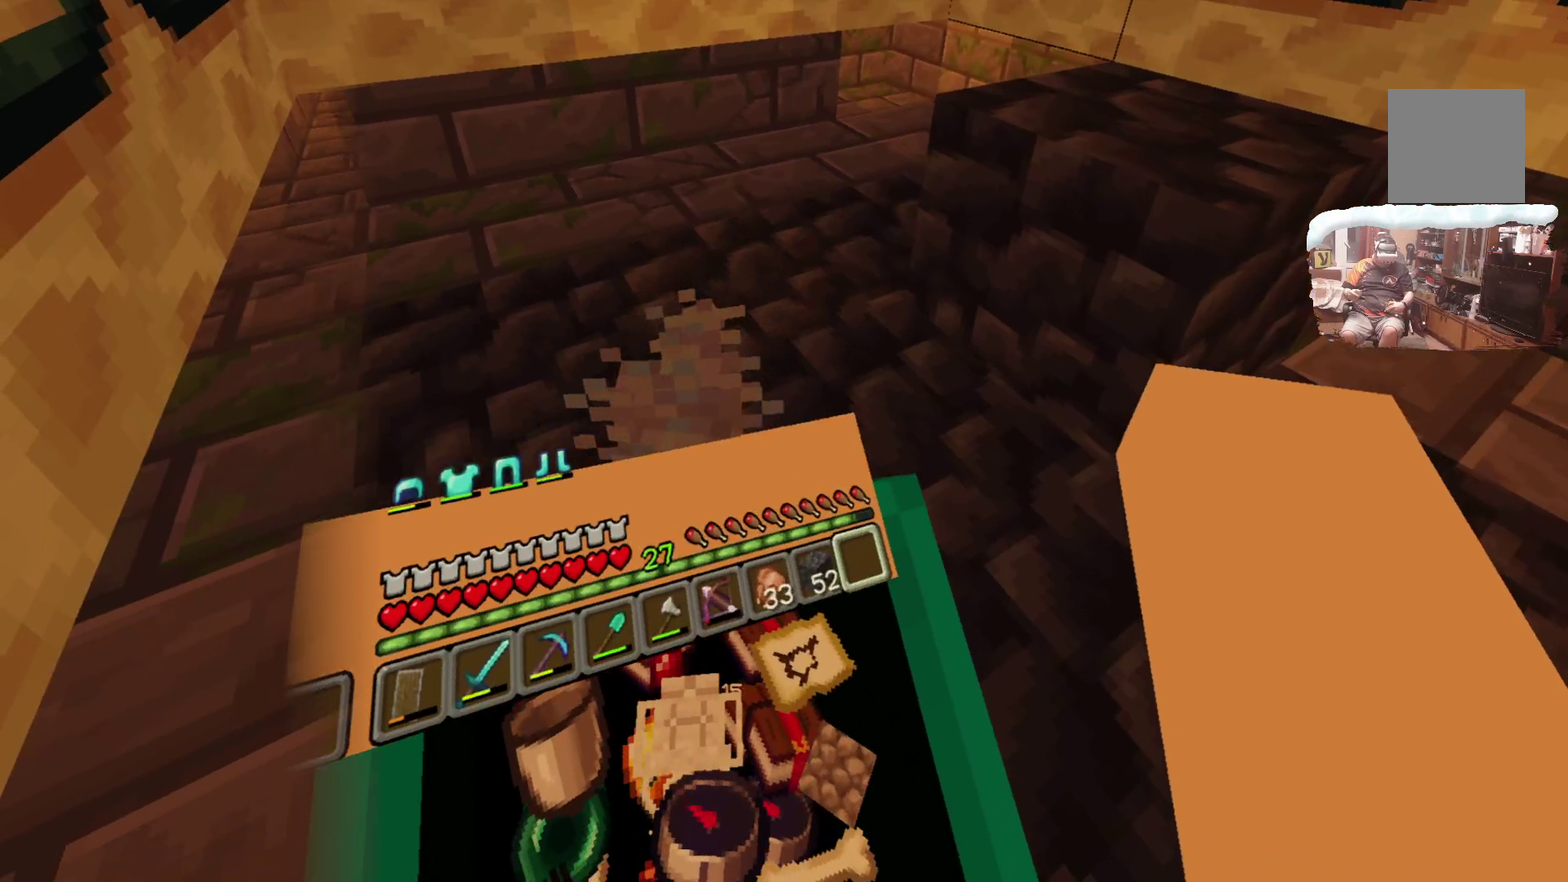
{"dt_ms": 400, "buttons": [], "left_stick": "up", "right_stick": "center", "events": [[233, "left_stick", "up-right"], [317, "left_stick", "up"]]}
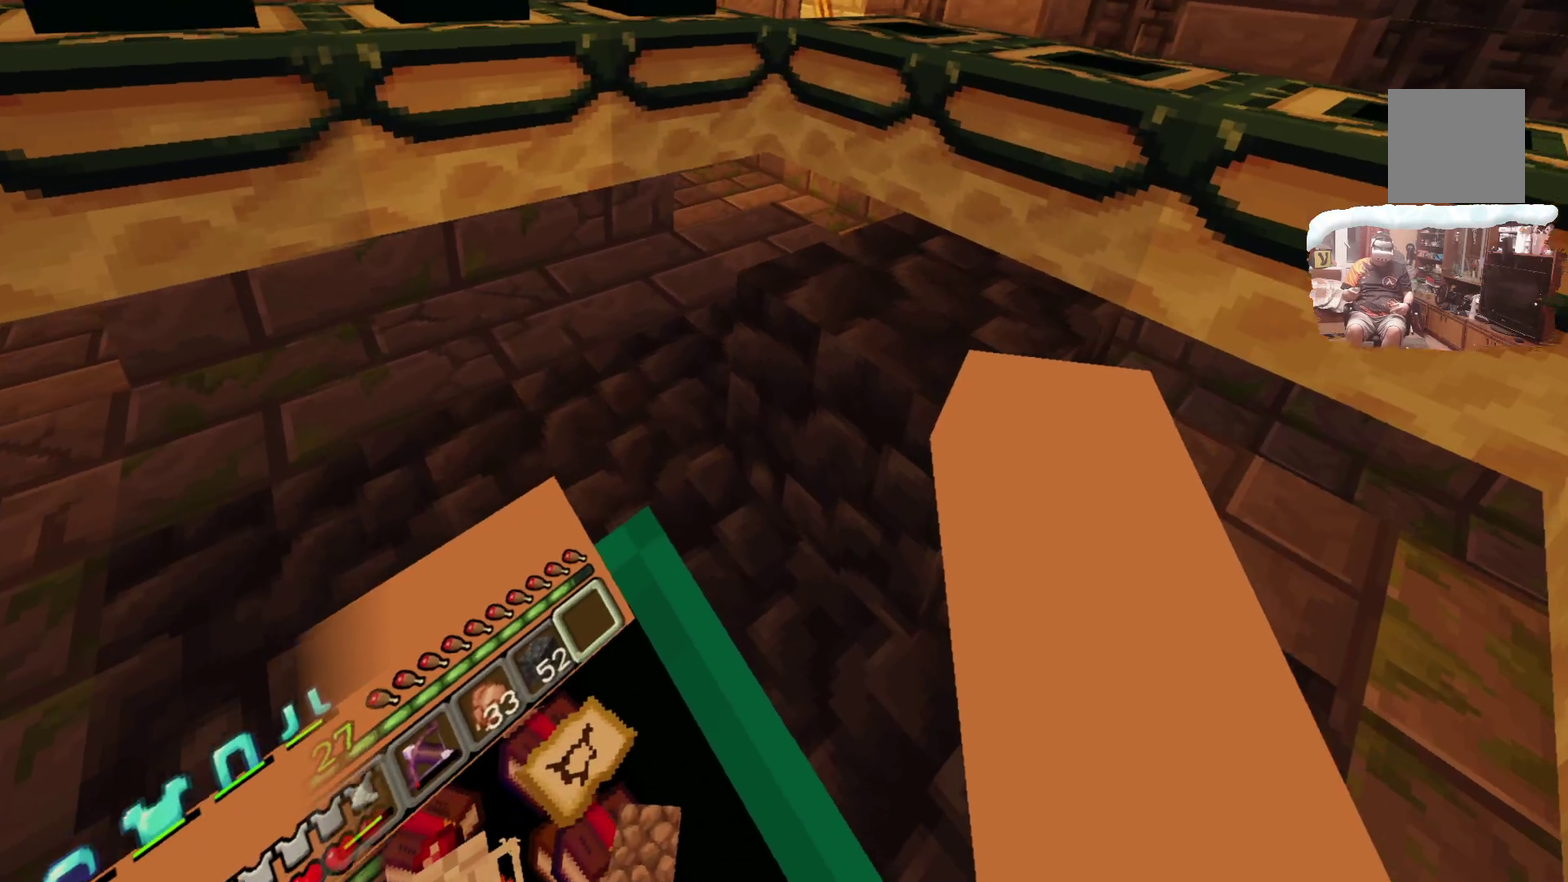
{"dt_ms": 301, "buttons": [], "left_stick": "up", "right_stick": "center", "events": [[100, "left_stick", "center"], [167, "left_stick", "up"]]}